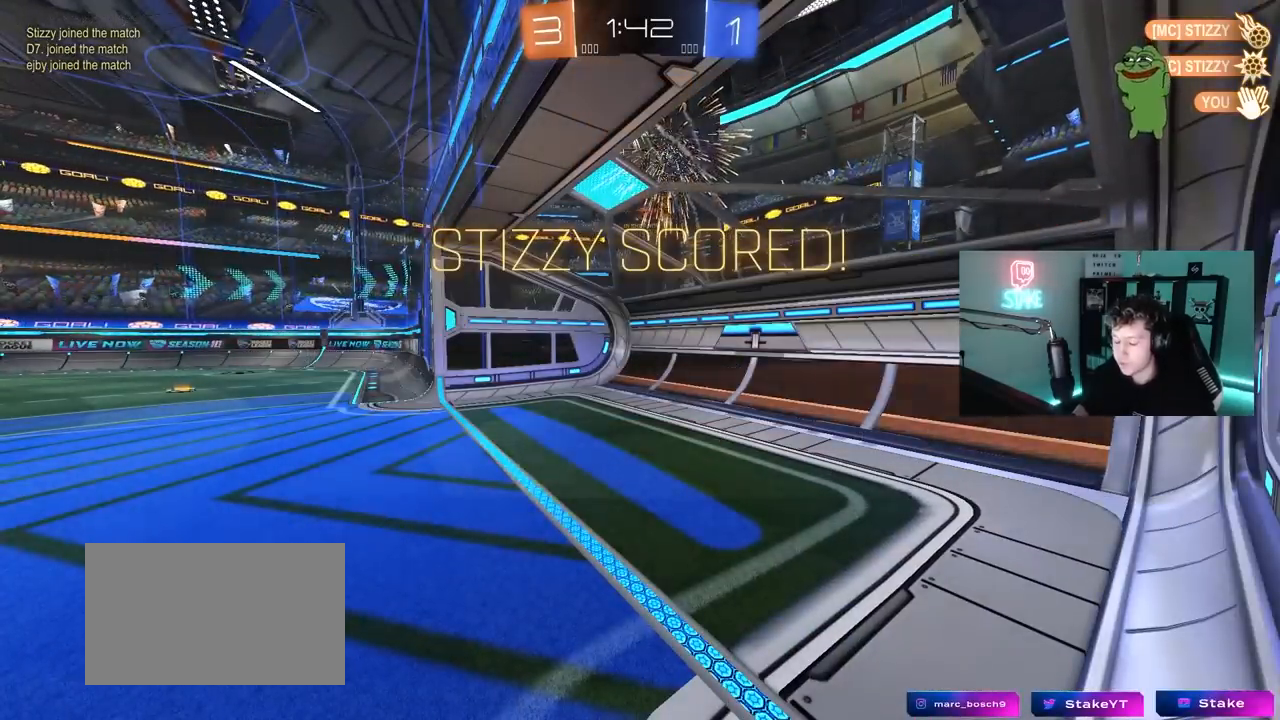
Gameplay with keyboard and mouse; each line is a JSON object with the keys and mouse buttons held at the frame after it. "events" lists presses ("down") and releases ("up") of "1", "2", "3", "4", "5", "a", "alt", "c", "caps_lock", "ctrl", "d", "e", "f", "g", "q", "r", "s", "shift", "space", "t", "tab", "v", "w", "x", "z", "mouse_left", "mouse_wheel" and "mouse_right" between this image and that frame as [ms after this image, input, new state], when the widget could be followed in between. "mouse_left", "mouse_wheel", "mouse_right" = the "left", "wheel", "right" buttons of the "mouse" list. No other keys are recorded. "wheel" means that the mouse wheel is clicked or scrolled. "mouse_move" is the direction in which the mouse moves at that frame (one of eight, or "still"), when it could be read.
{"keys": [], "mouse": ["right"], "mouse_move": "still", "events": [[33, "mouse_right", "up"], [117, "mouse_right", "down"], [317, "mouse_right", "up"], [500, "mouse_right", "down"]]}
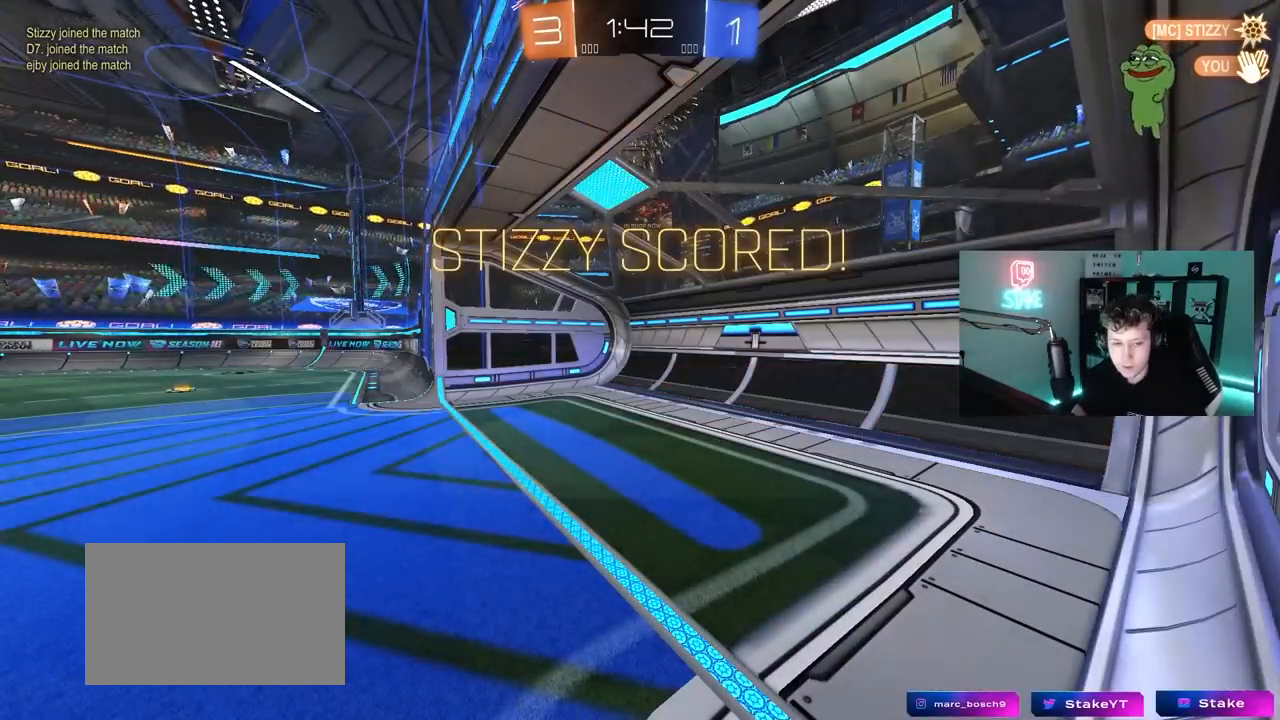
{"keys": [], "mouse": [], "mouse_move": "still", "events": [[283, "mouse_right", "up"]]}
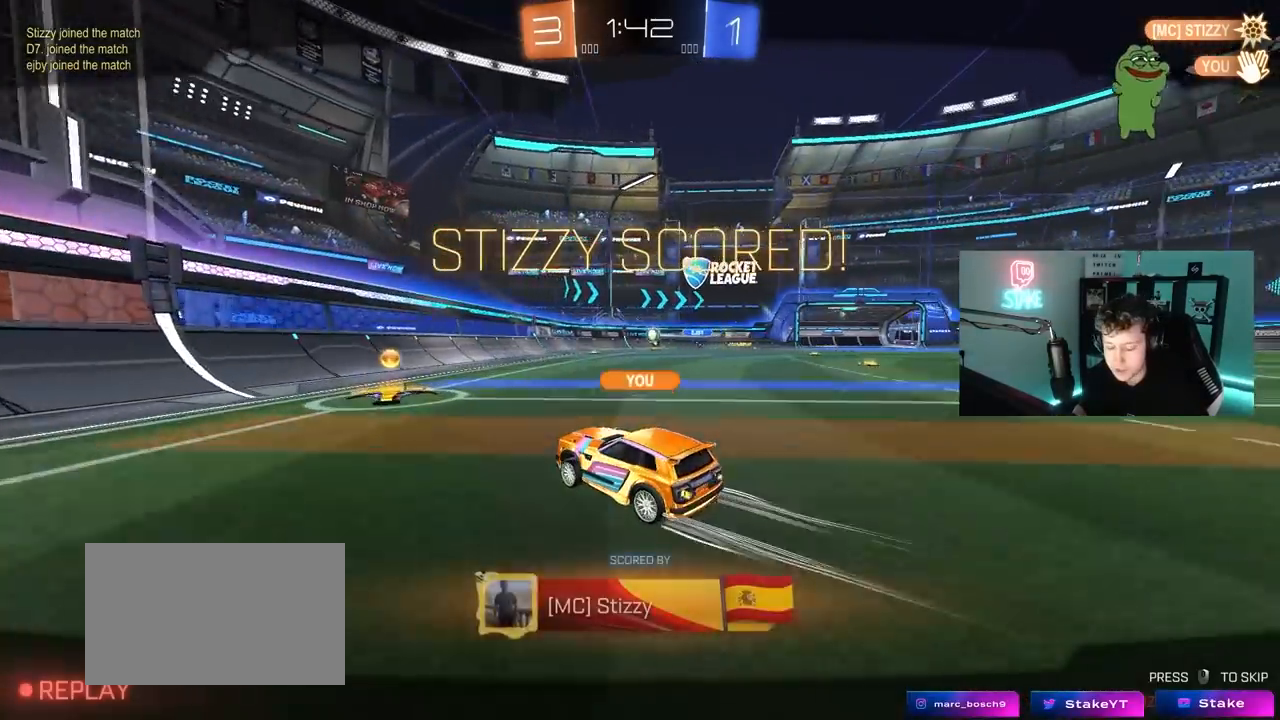
{"keys": [], "mouse": [], "mouse_move": "still", "events": []}
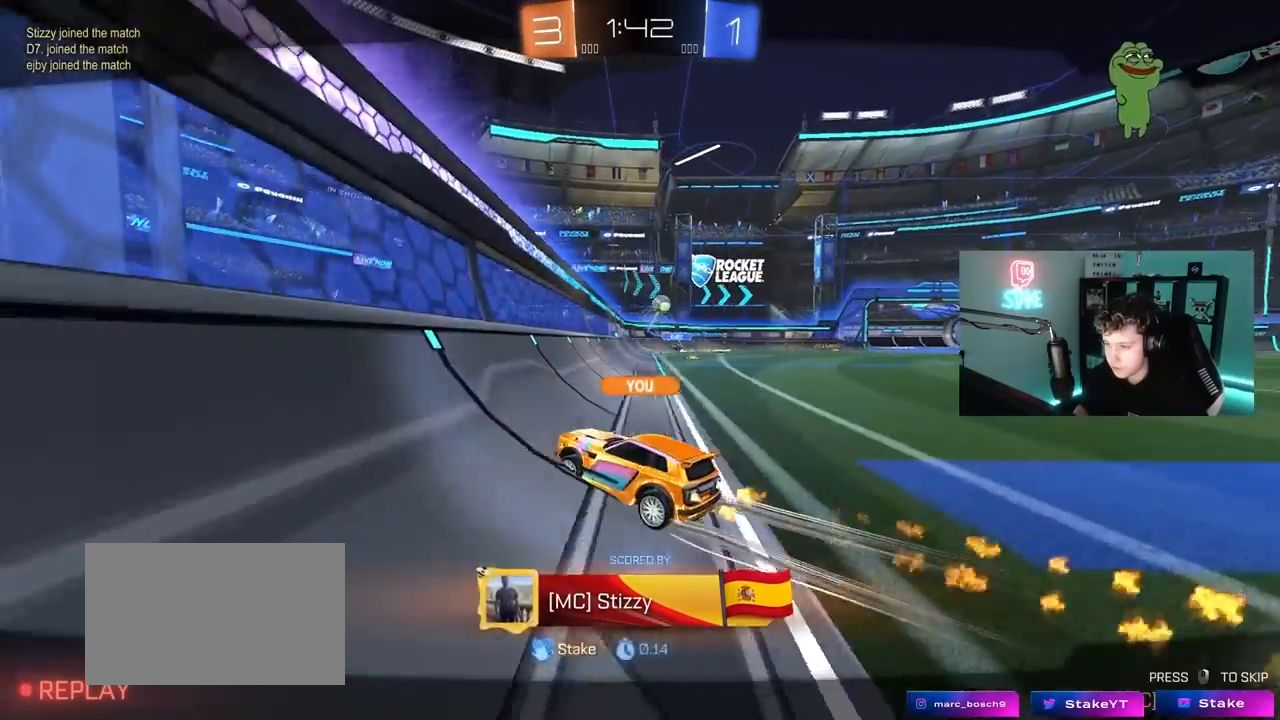
{"keys": [], "mouse": [], "mouse_move": "down-left", "events": []}
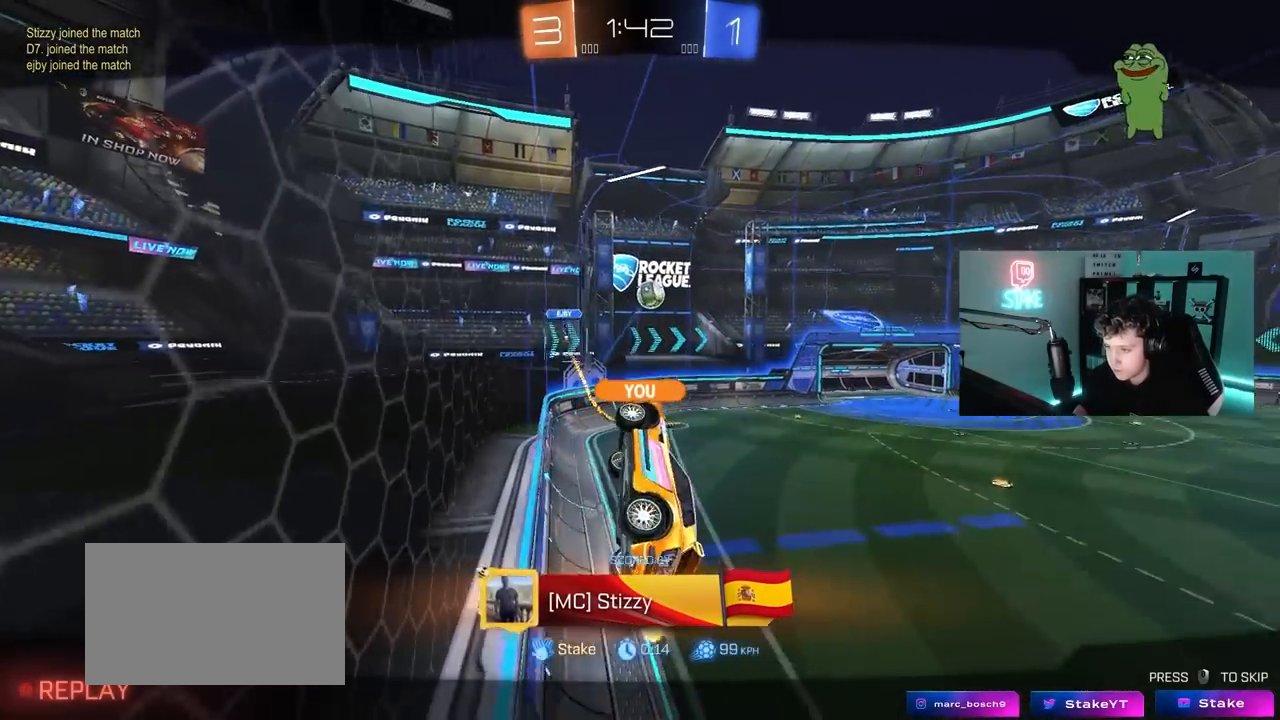
{"keys": [], "mouse": ["right"], "mouse_move": "still", "events": [[467, "mouse_right", "down"]]}
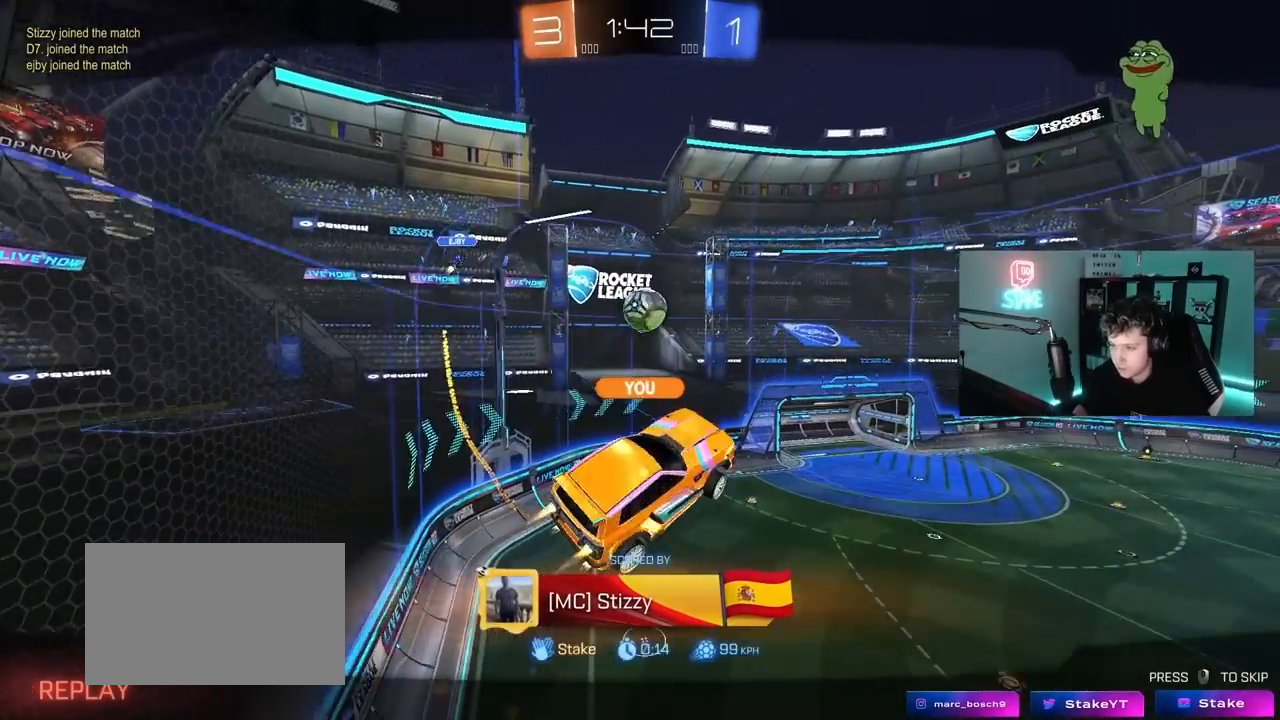
{"keys": [], "mouse": [], "mouse_move": "still", "events": [[200, "mouse_right", "up"], [300, "mouse_right", "down"], [483, "mouse_right", "up"]]}
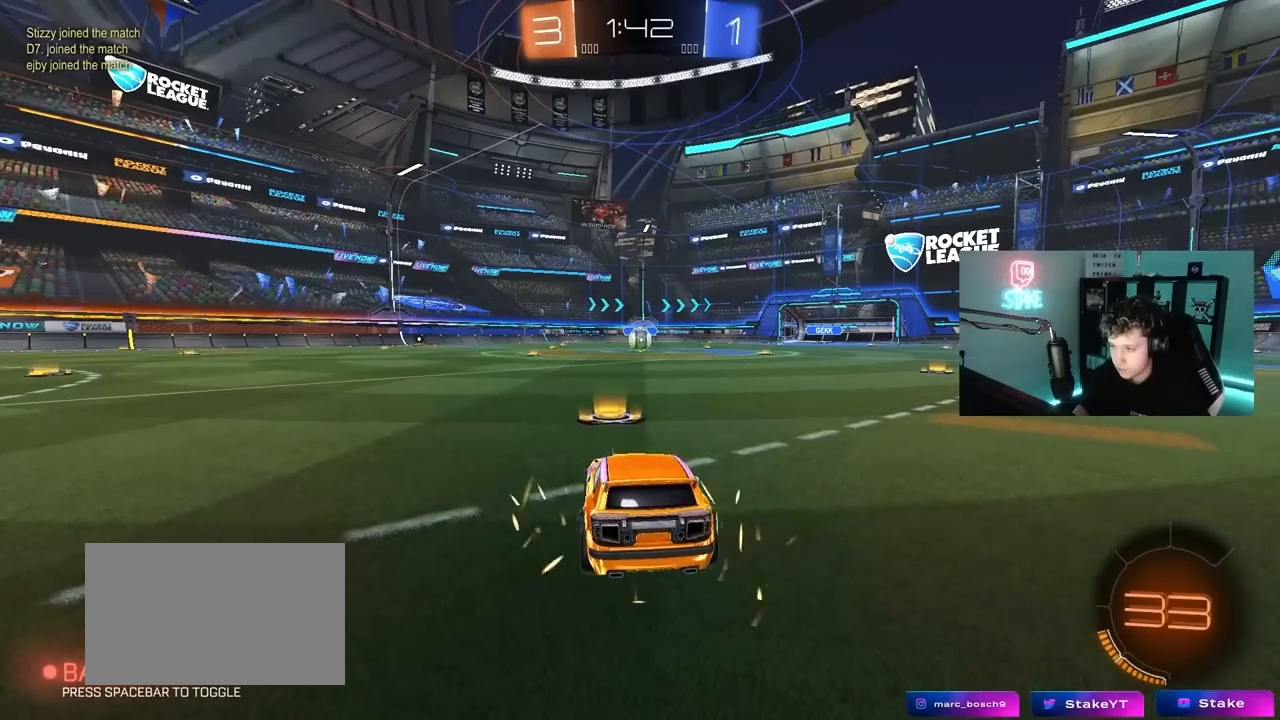
{"keys": [], "mouse": [], "mouse_move": "still", "events": []}
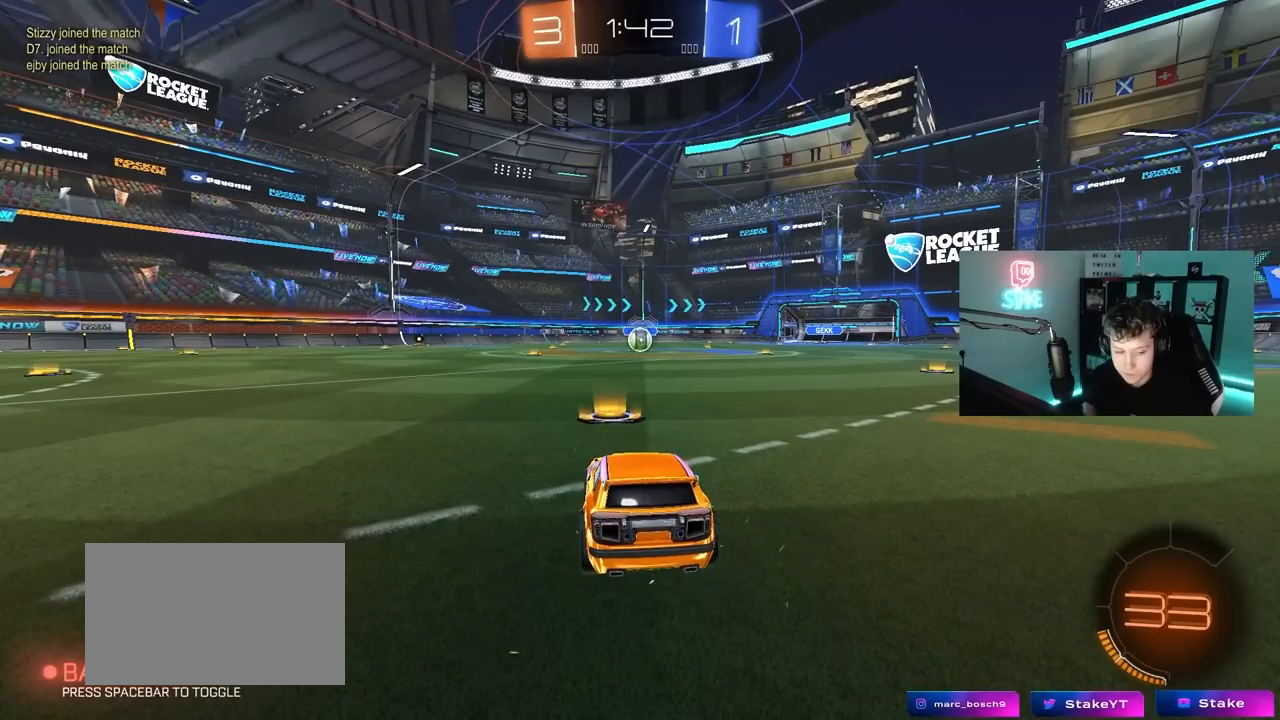
{"keys": [], "mouse": [], "mouse_move": "still", "events": []}
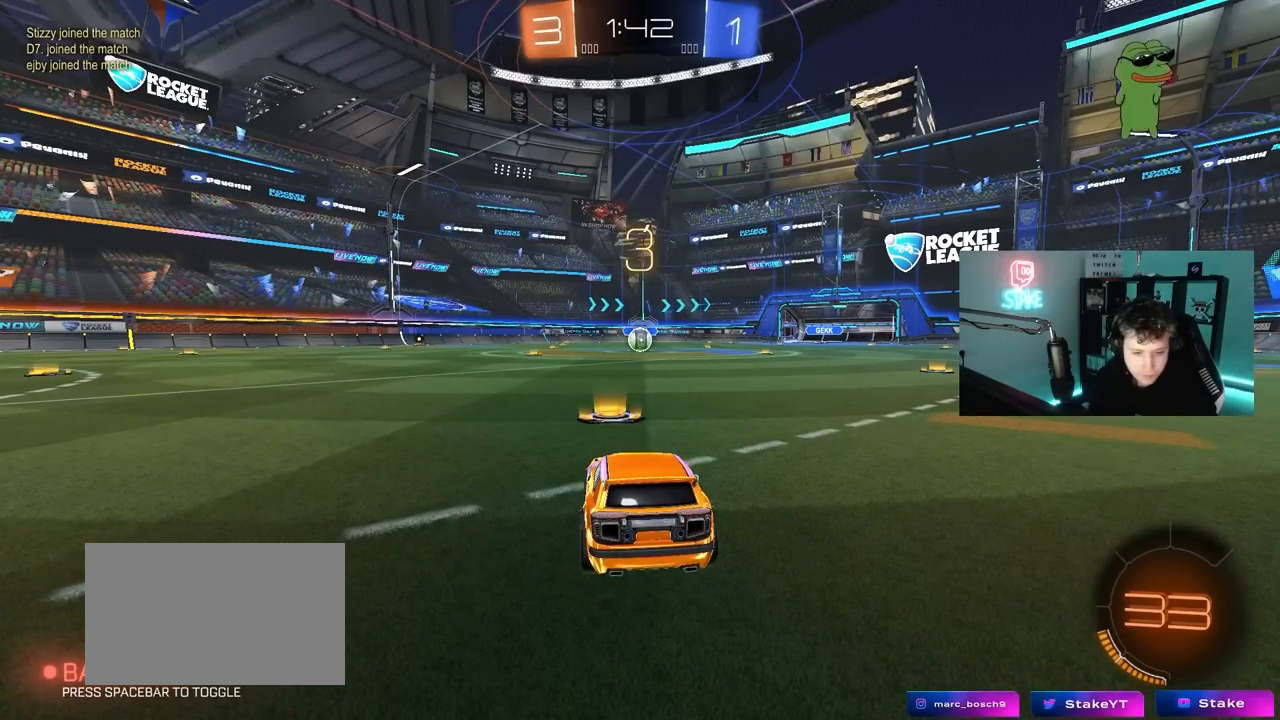
{"keys": ["tab"], "mouse": [], "mouse_move": "still", "events": [[100, "tab", "down"]]}
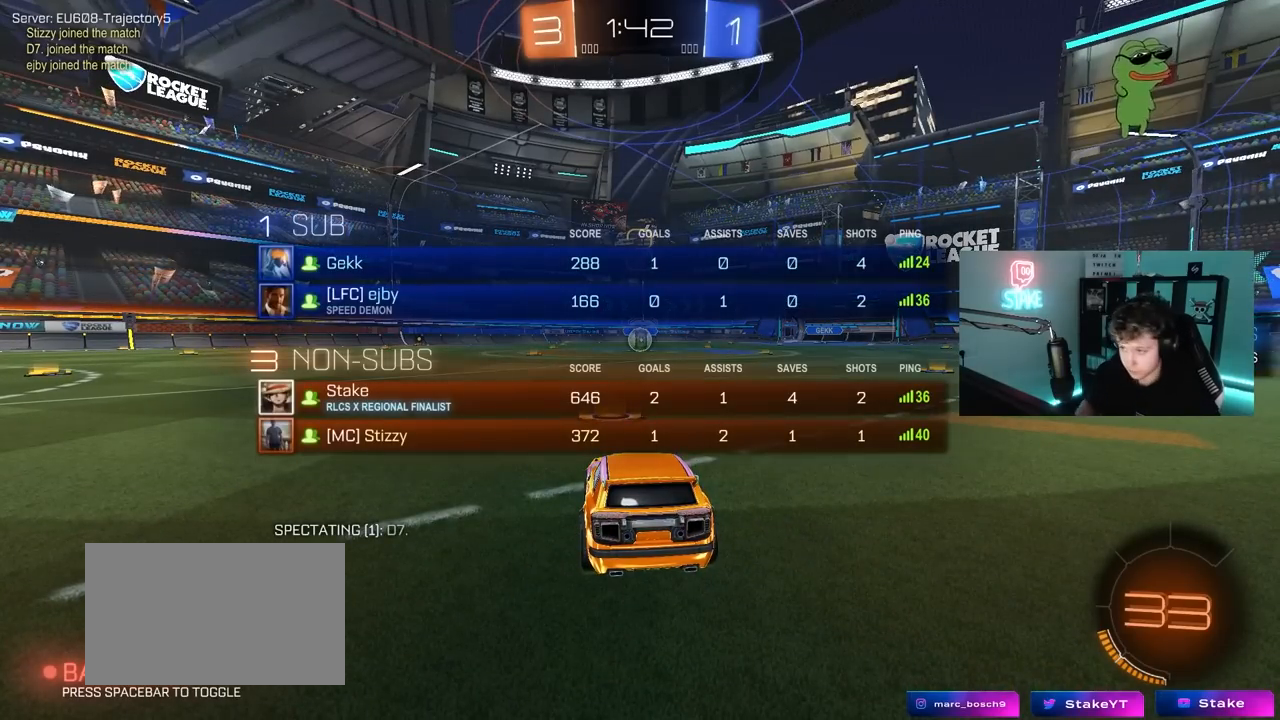
{"keys": ["tab"], "mouse": ["left"], "mouse_move": "right", "events": [[33, "mouse_left", "down"], [350, "space", "down"], [500, "space", "up"]]}
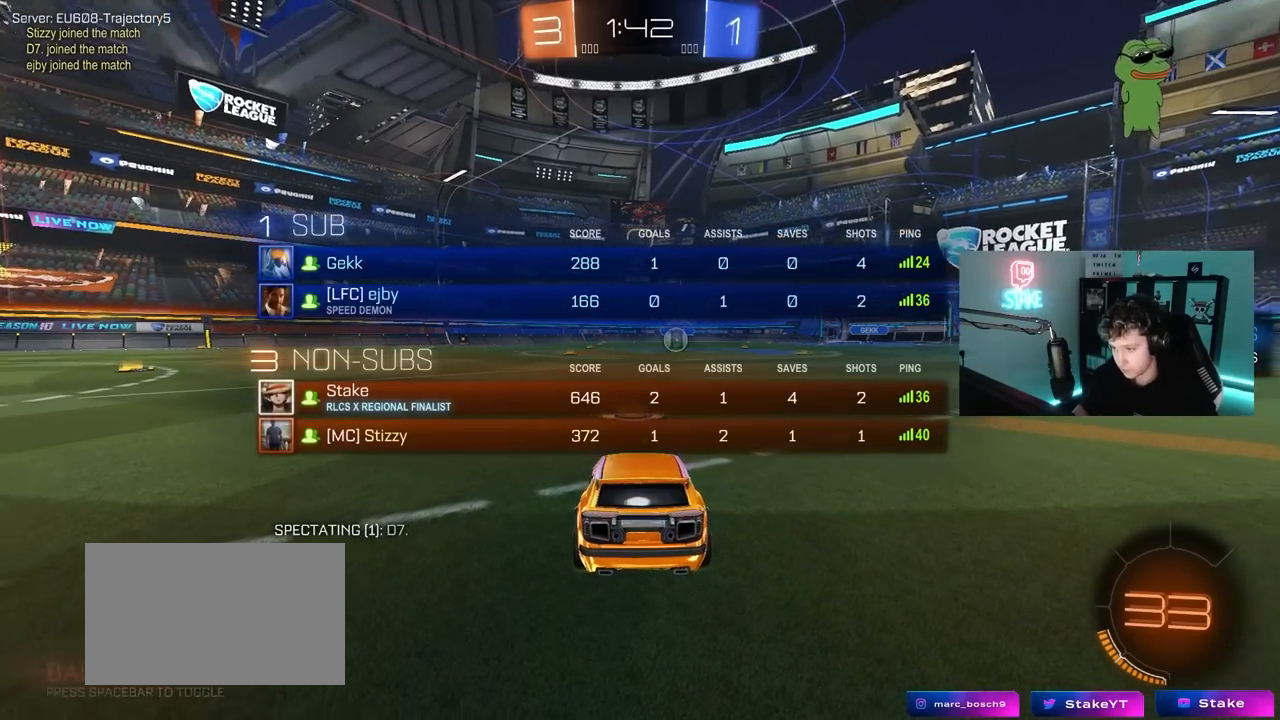
{"keys": ["w"], "mouse": ["left"], "mouse_move": "left", "events": [[83, "space", "down"], [283, "space", "up"], [283, "w", "down"], [417, "tab", "up"]]}
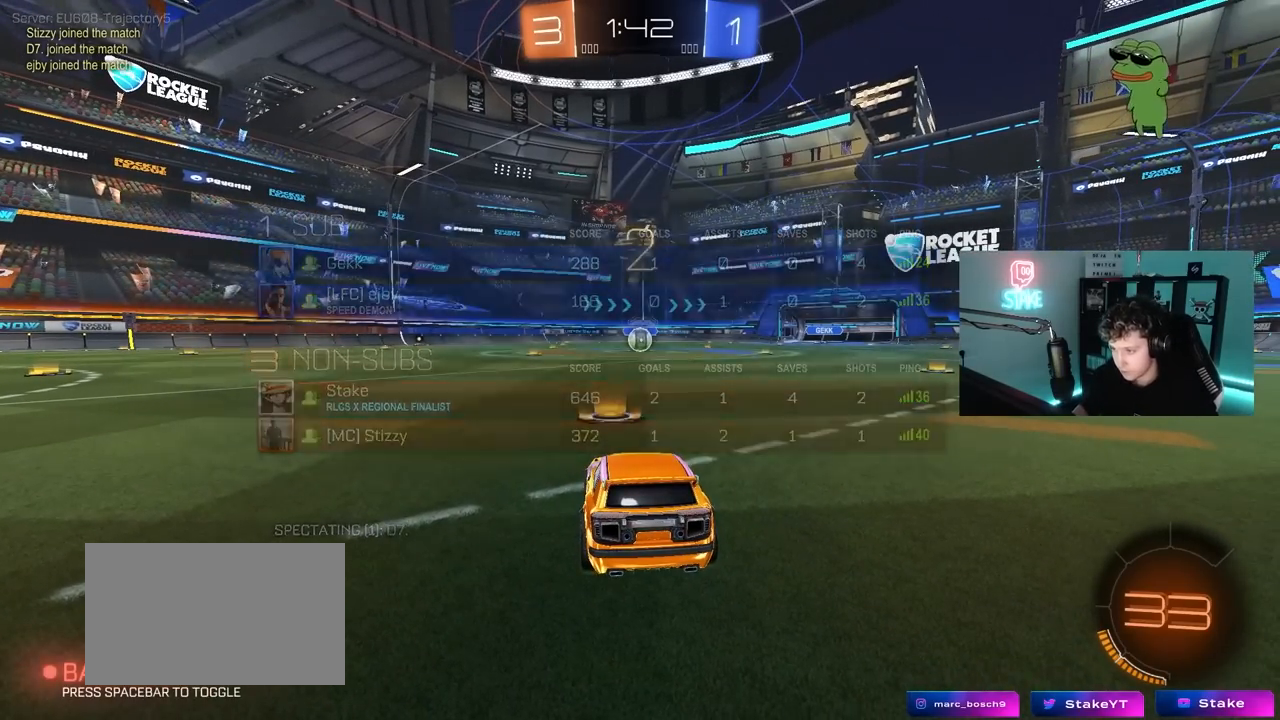
{"keys": ["w"], "mouse": ["left"], "mouse_move": "right", "events": []}
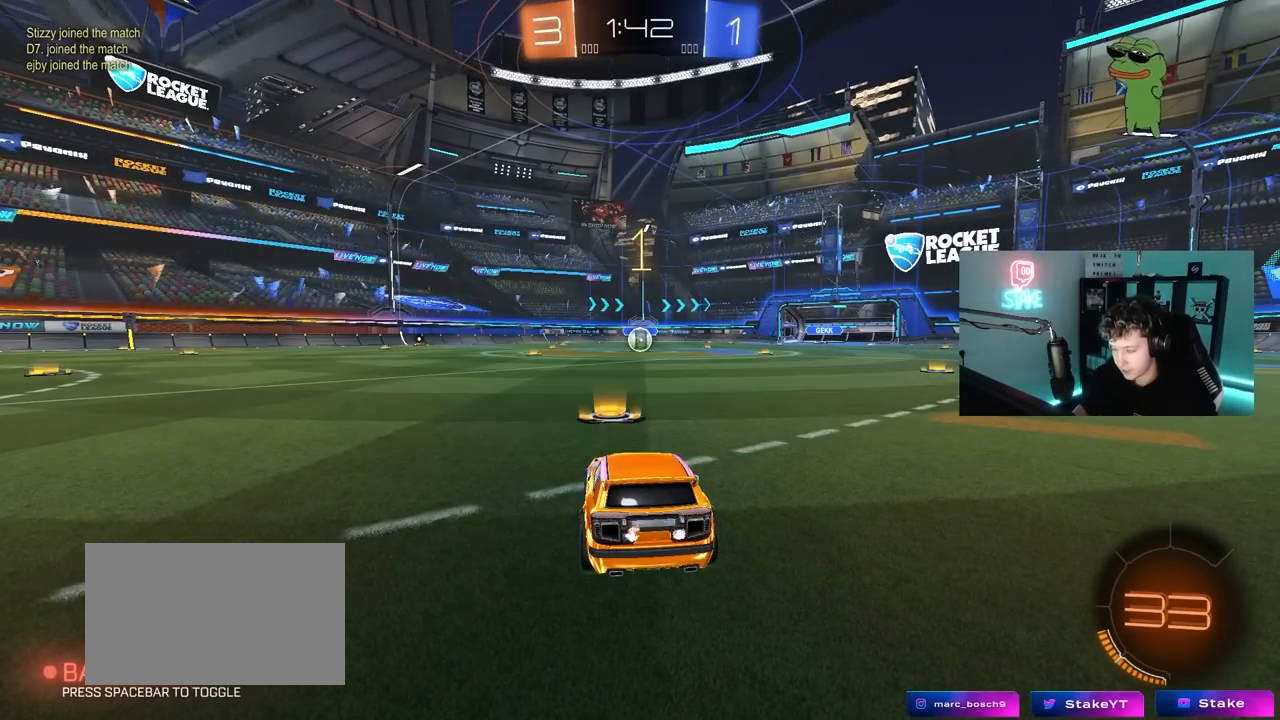
{"keys": ["w"], "mouse": ["left"], "mouse_move": "still", "events": []}
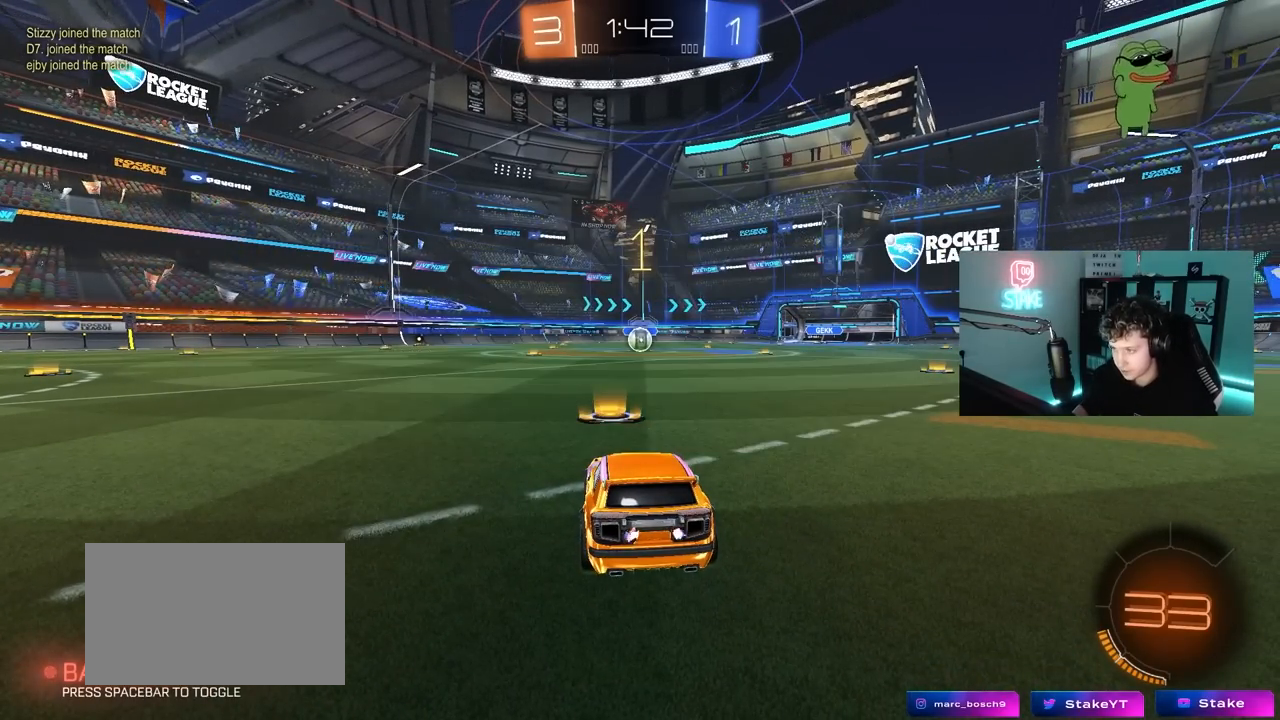
{"keys": ["a", "shift", "w"], "mouse": ["left"], "mouse_move": "still", "events": [[333, "d", "down"], [367, "mouse_right", "down"], [417, "d", "up"], [467, "a", "down"], [467, "mouse_right", "up"], [467, "shift", "down"]]}
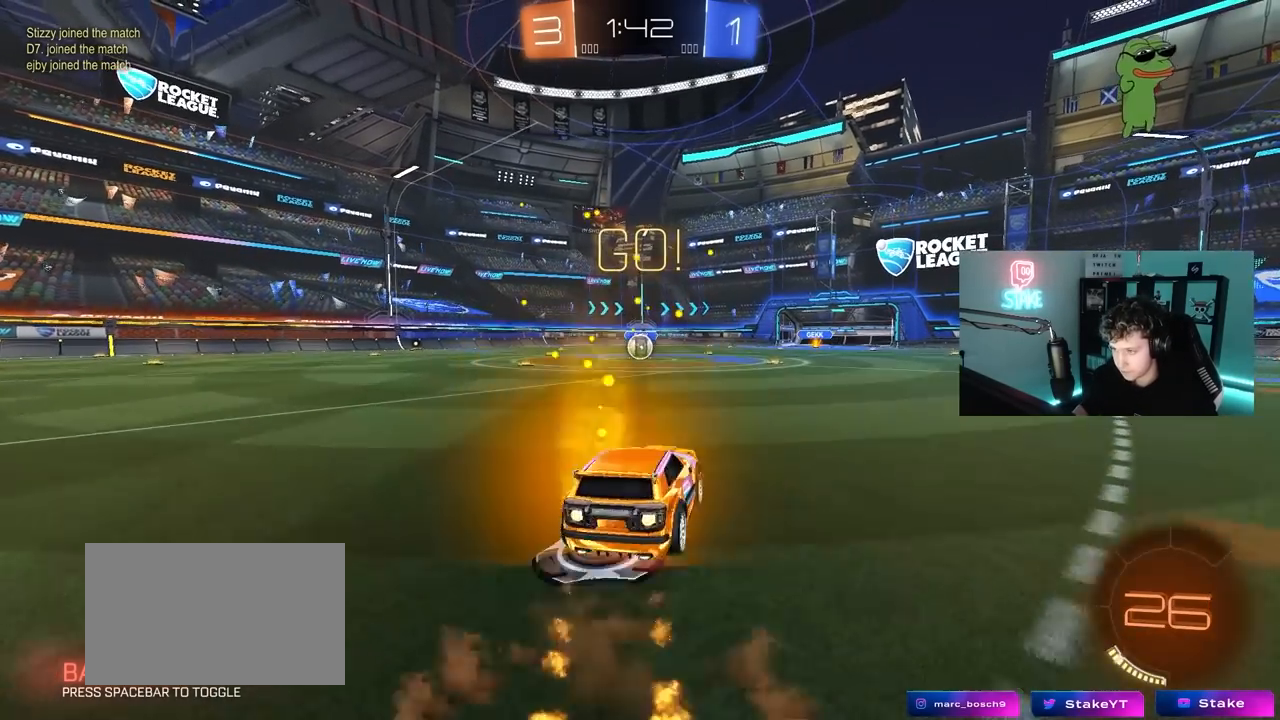
{"keys": ["a", "s", "shift"], "mouse": ["left"], "mouse_move": "still", "events": [[17, "mouse_right", "down"], [67, "s", "down"], [67, "w", "up"], [100, "mouse_right", "up"]]}
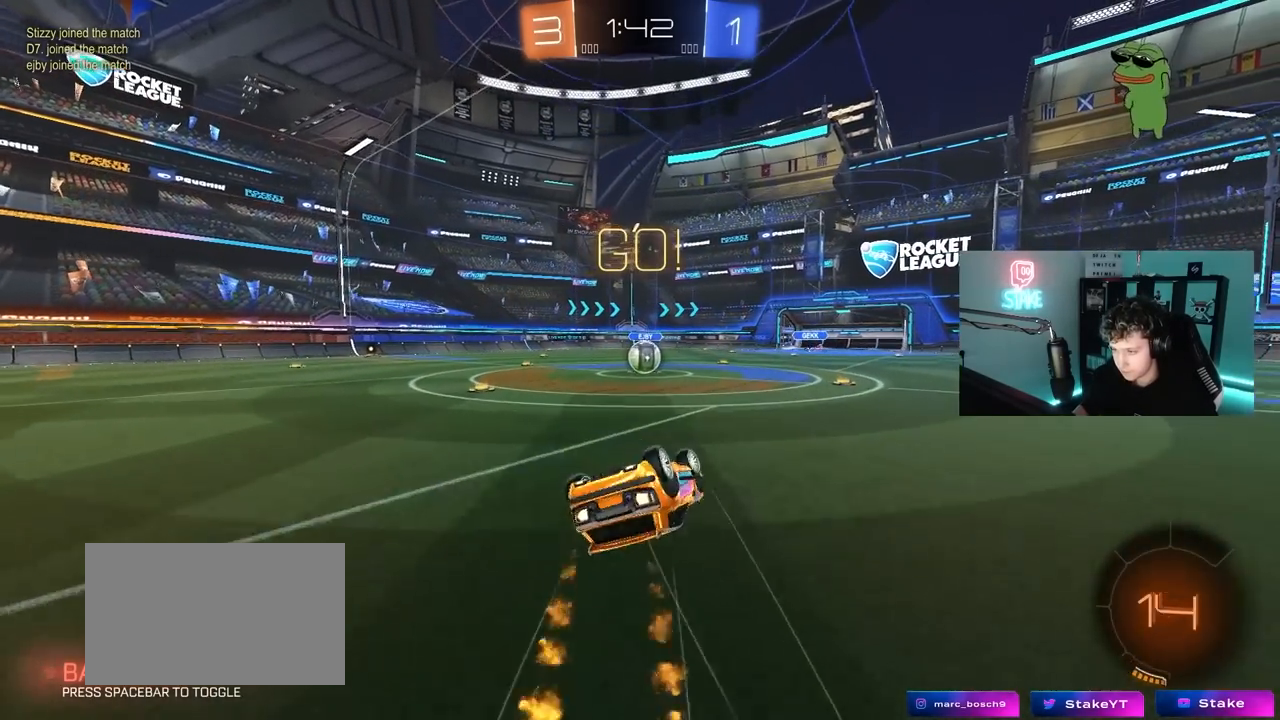
{"keys": [], "mouse": [], "mouse_move": "still", "events": [[33, "s", "up"], [83, "s", "down"], [317, "a", "up"], [317, "mouse_left", "up"], [317, "s", "up"], [317, "shift", "up"]]}
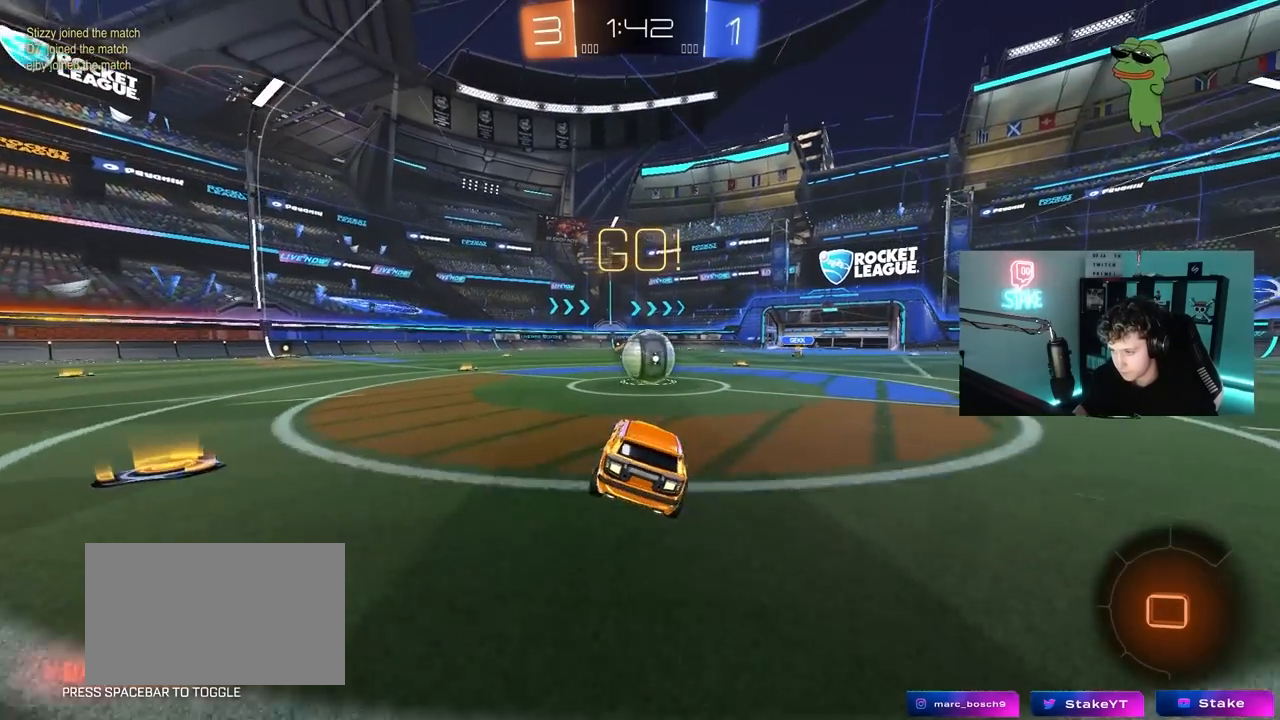
{"keys": ["a", "s", "shift"], "mouse": ["right"], "mouse_move": "left", "events": [[183, "d", "down"], [183, "mouse_right", "down"], [317, "d", "up"], [317, "mouse_right", "up"], [317, "w", "down"], [367, "a", "down"], [367, "shift", "down"], [417, "mouse_right", "down"], [467, "s", "down"], [467, "w", "up"]]}
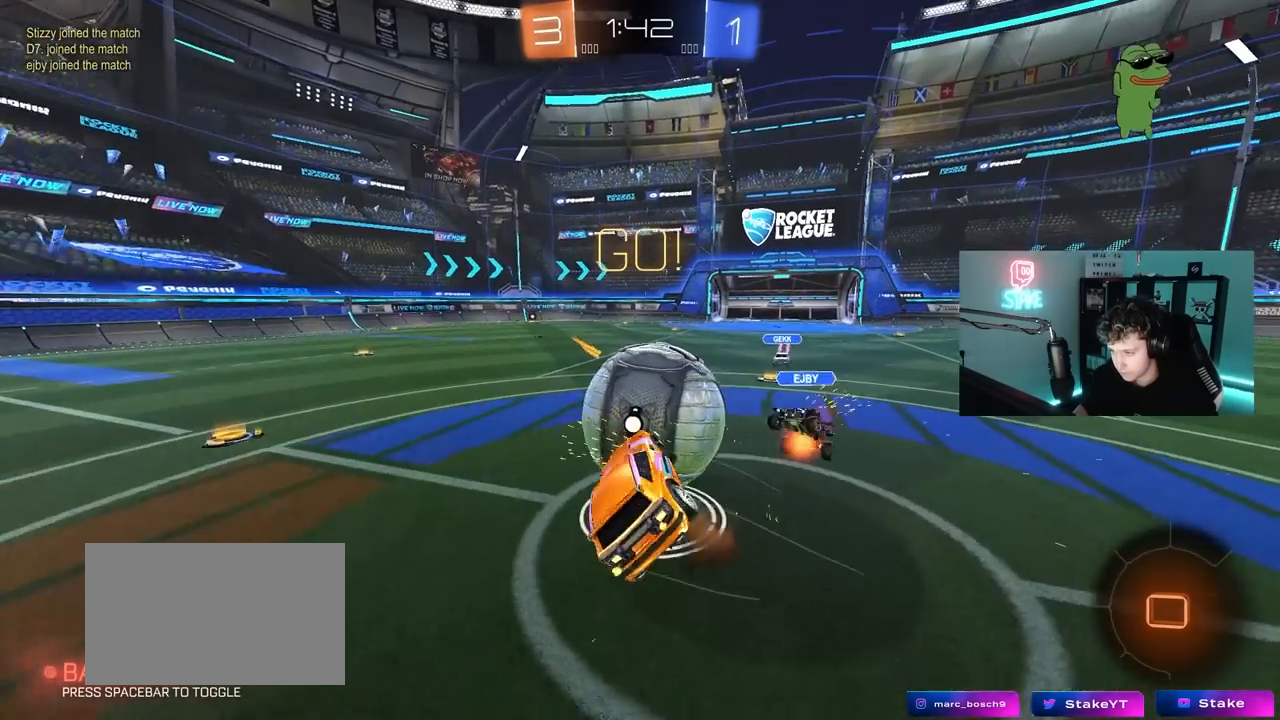
{"keys": ["a", "shift"], "mouse": [], "mouse_move": "still", "events": [[117, "mouse_right", "up"], [350, "s", "up"]]}
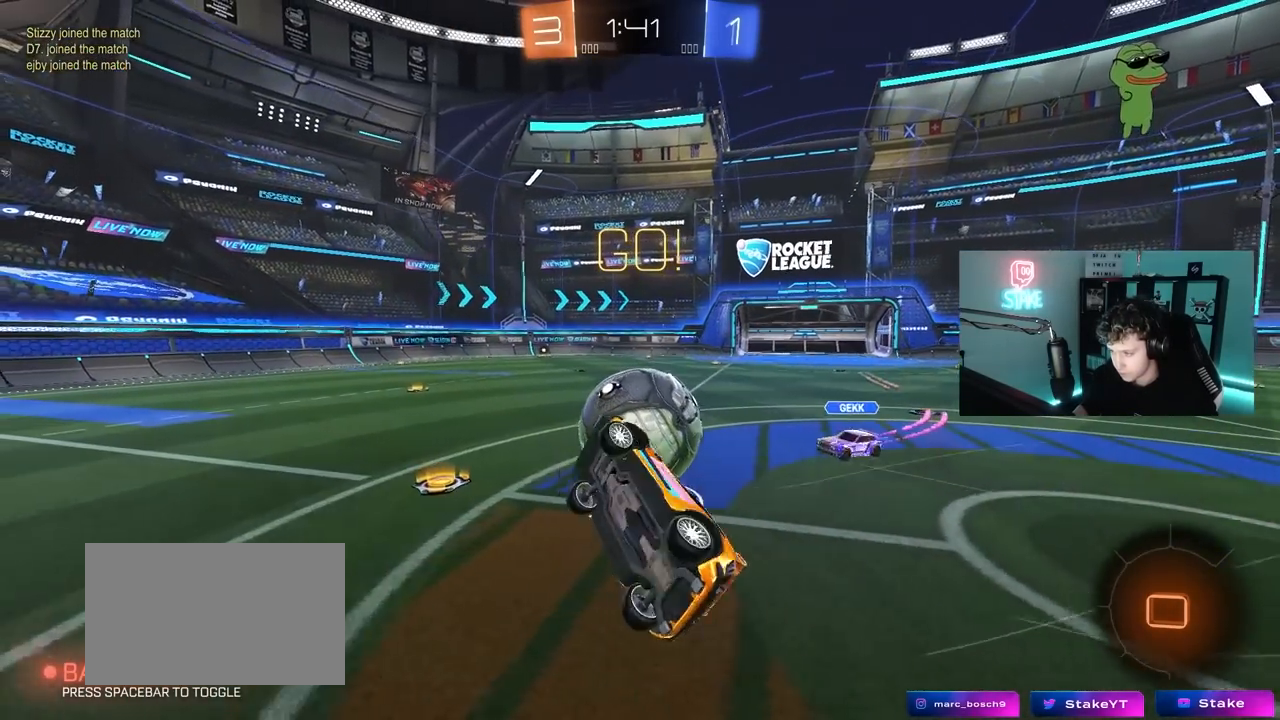
{"keys": [], "mouse": [], "mouse_move": "still", "events": [[117, "shift", "up"], [167, "a", "up"]]}
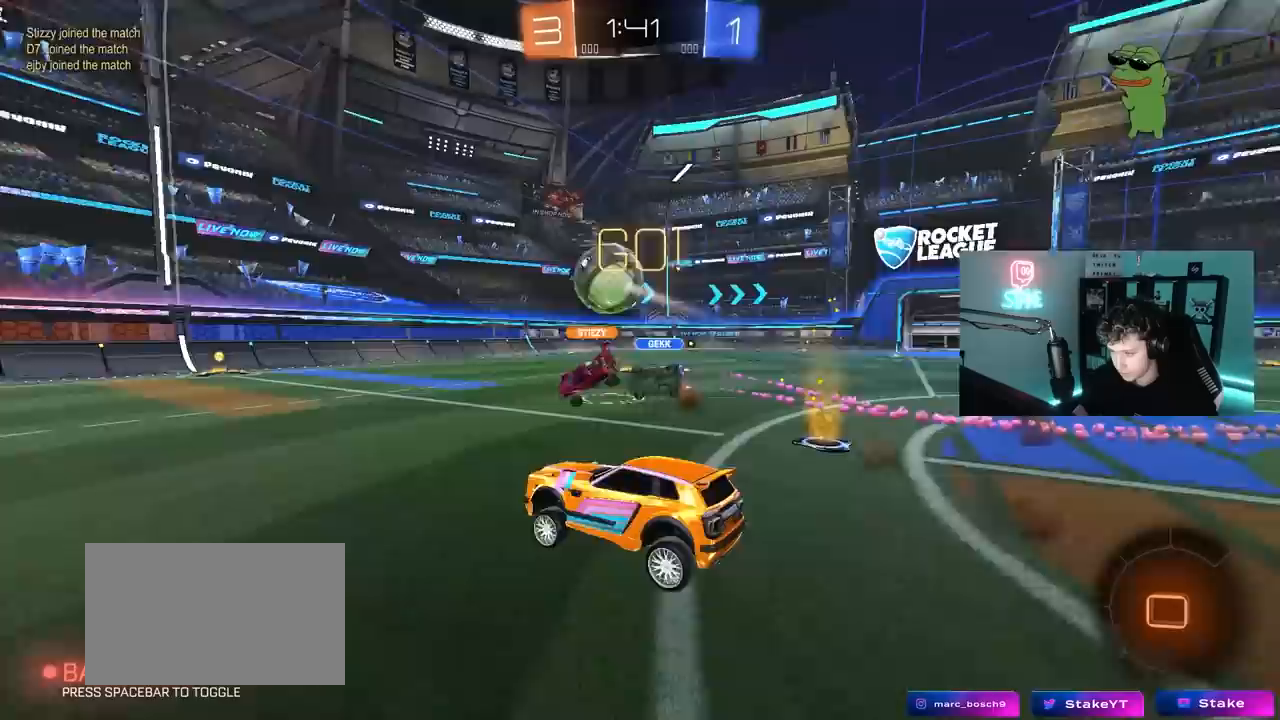
{"keys": ["d", "w"], "mouse": [], "mouse_move": "still", "events": [[50, "w", "down"], [100, "d", "down"], [183, "shift", "down"], [283, "shift", "up"]]}
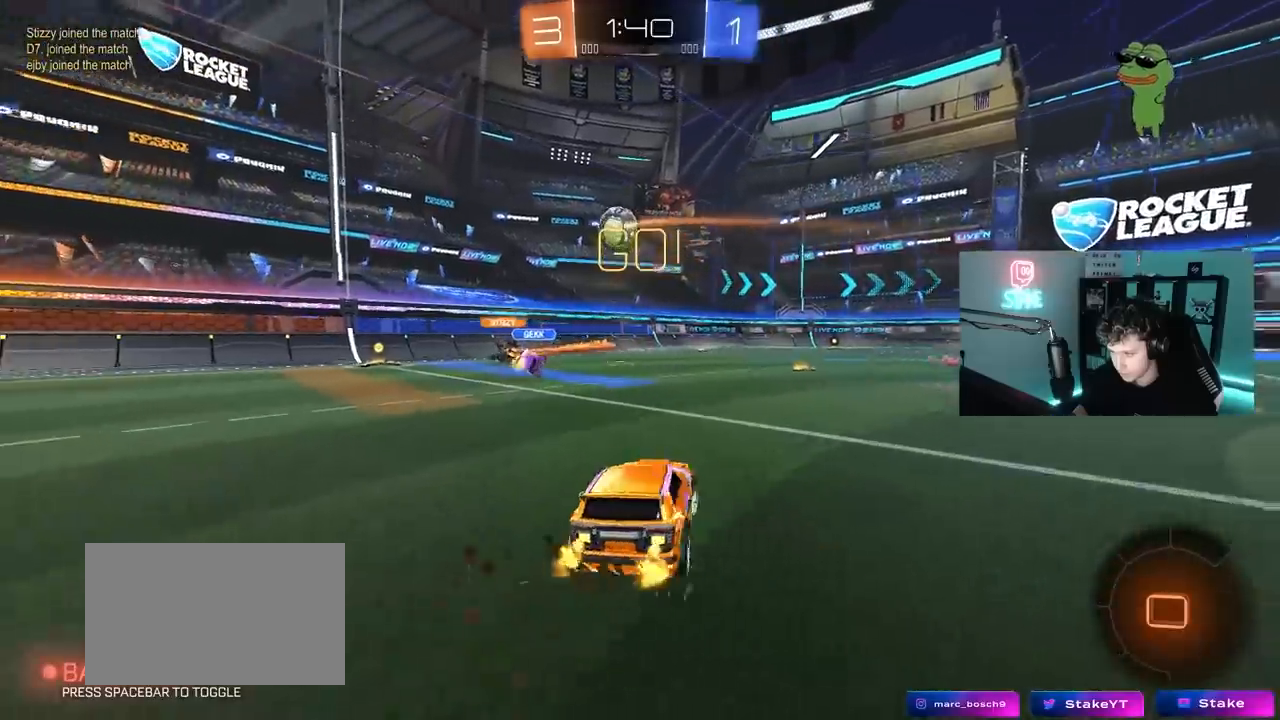
{"keys": ["d", "s", "shift"], "mouse": [], "mouse_move": "still", "events": [[100, "d", "up"], [200, "a", "down"], [200, "mouse_left", "down"], [250, "mouse_right", "down"], [300, "a", "up"], [300, "d", "down"], [300, "mouse_right", "up"], [333, "mouse_left", "up"], [333, "mouse_right", "down"], [333, "shift", "down"], [433, "s", "down"], [483, "mouse_right", "up"], [483, "w", "up"]]}
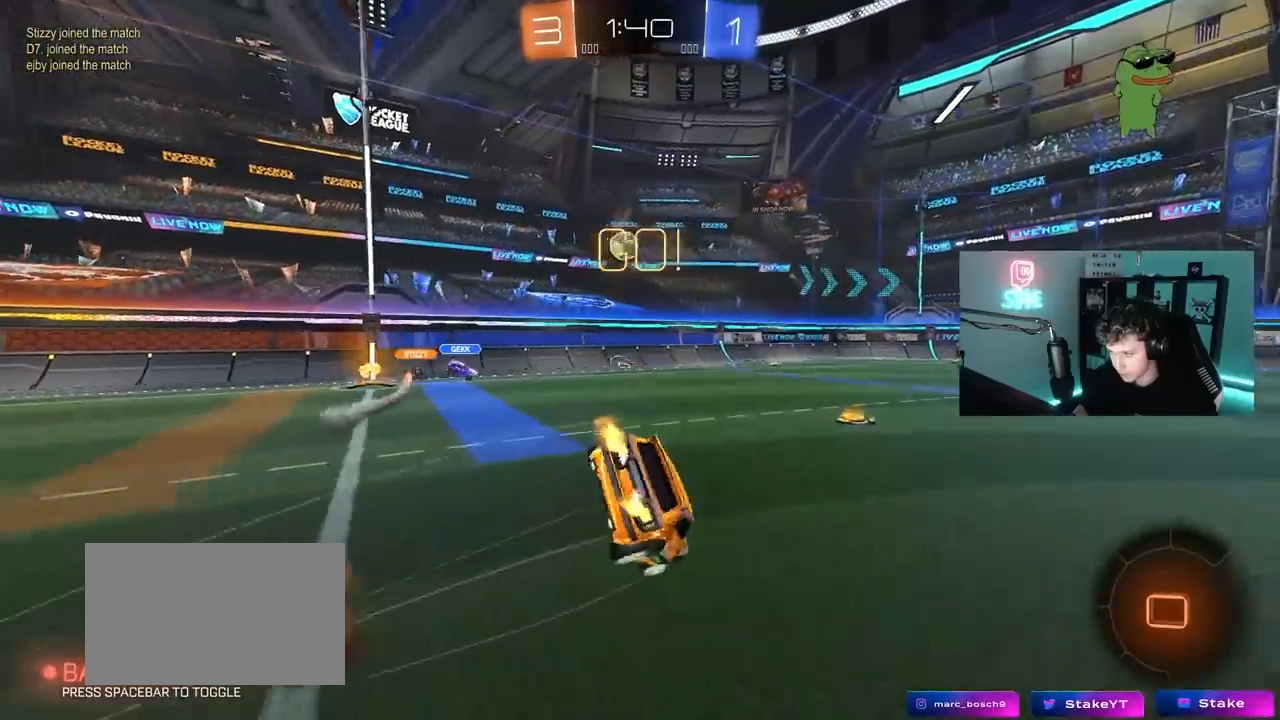
{"keys": ["d", "s", "shift"], "mouse": [], "mouse_move": "still", "events": [[317, "s", "up"], [450, "s", "down"]]}
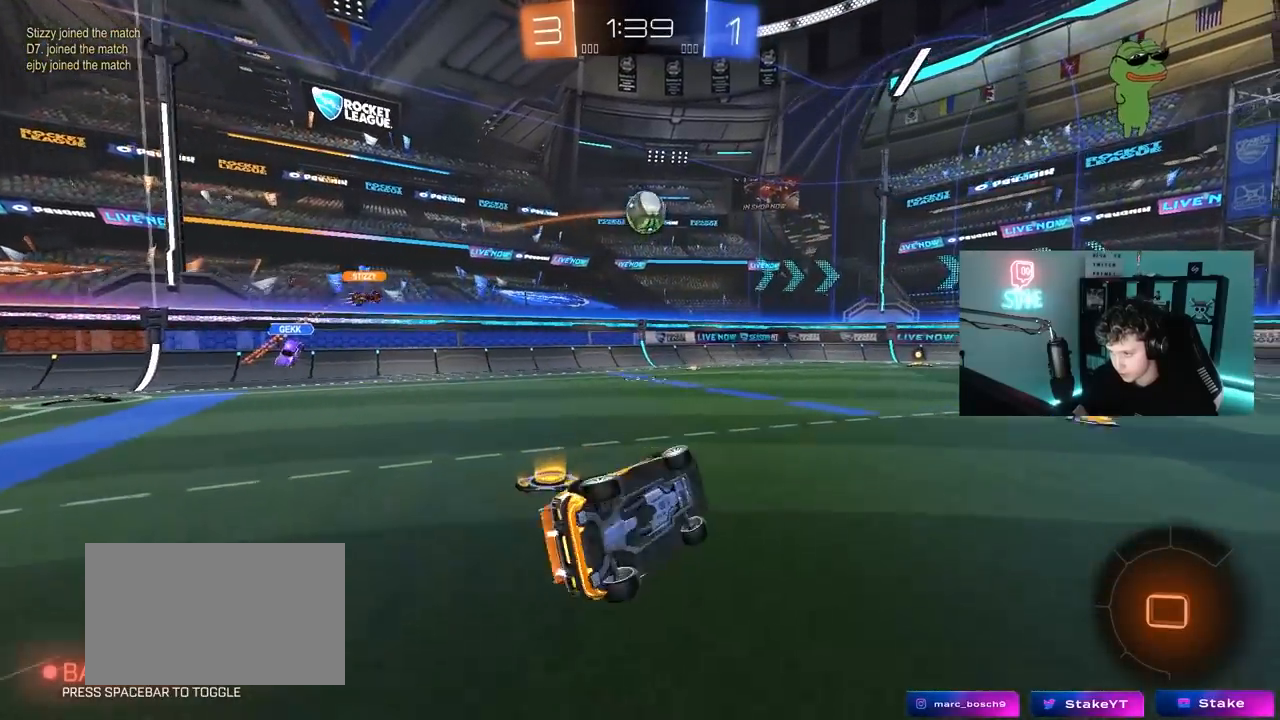
{"keys": ["d", "w"], "mouse": [], "mouse_move": "still", "events": [[133, "shift", "up"], [233, "s", "up"], [283, "d", "up"], [417, "d", "down"], [417, "w", "down"]]}
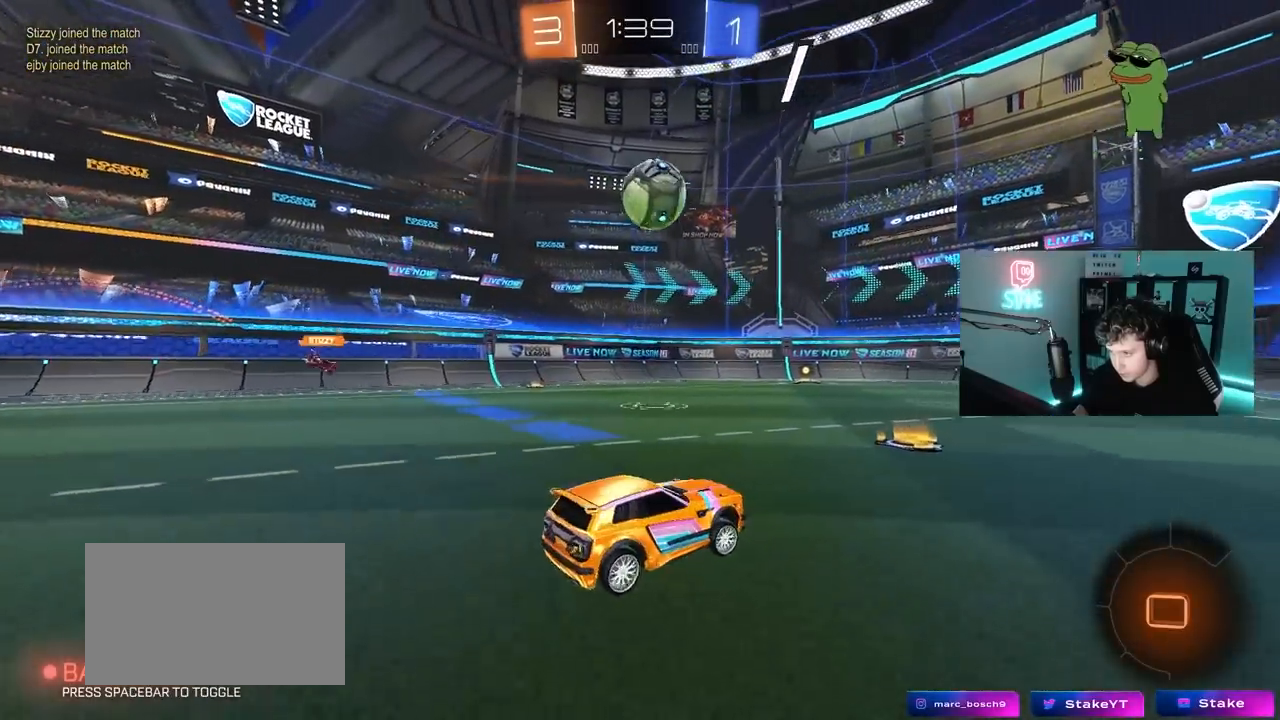
{"keys": ["d", "shift", "w"], "mouse": ["left", "right"], "mouse_move": "right", "events": [[17, "d", "up"], [67, "mouse_left", "down"], [67, "mouse_right", "down"], [67, "w", "up"], [100, "a", "down"], [150, "s", "down"], [200, "mouse_right", "up"], [250, "s", "up"], [383, "a", "up"], [383, "w", "down"], [433, "d", "down"], [483, "mouse_right", "down"], [483, "shift", "down"]]}
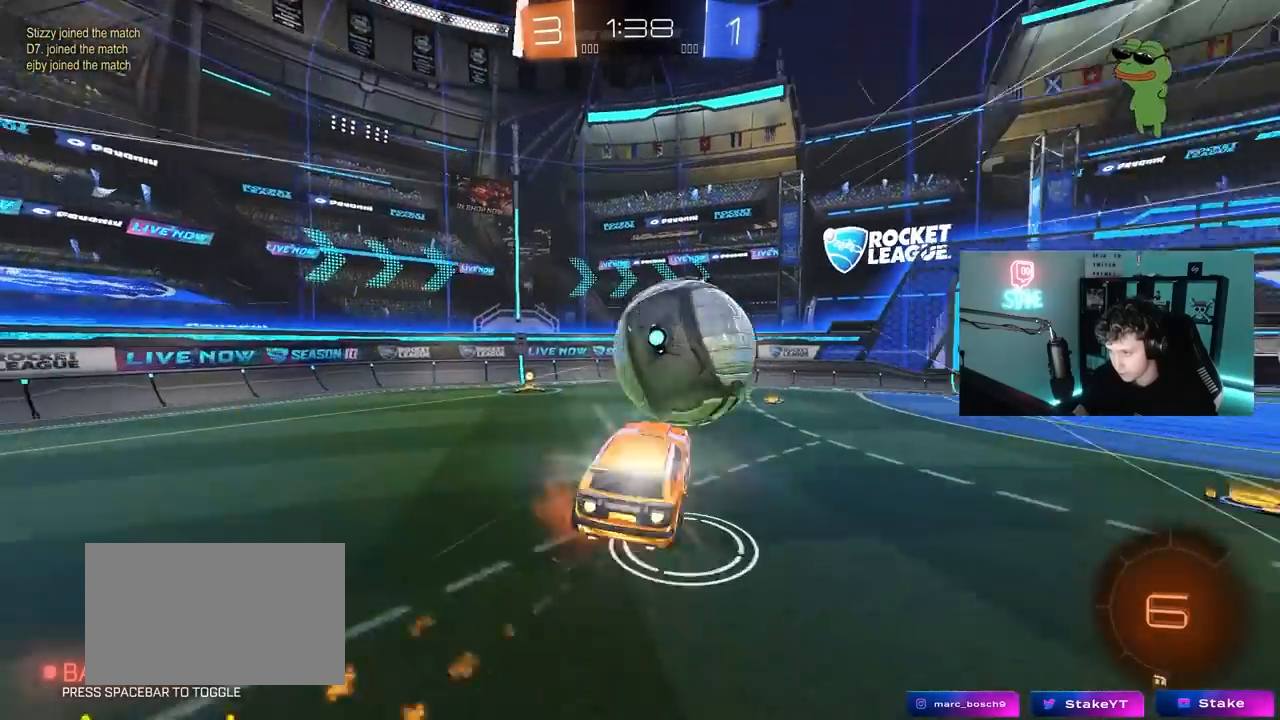
{"keys": ["d", "shift"], "mouse": [], "mouse_move": "still", "events": [[33, "s", "down"], [83, "w", "up"], [117, "mouse_right", "up"], [267, "mouse_left", "up"], [500, "s", "up"]]}
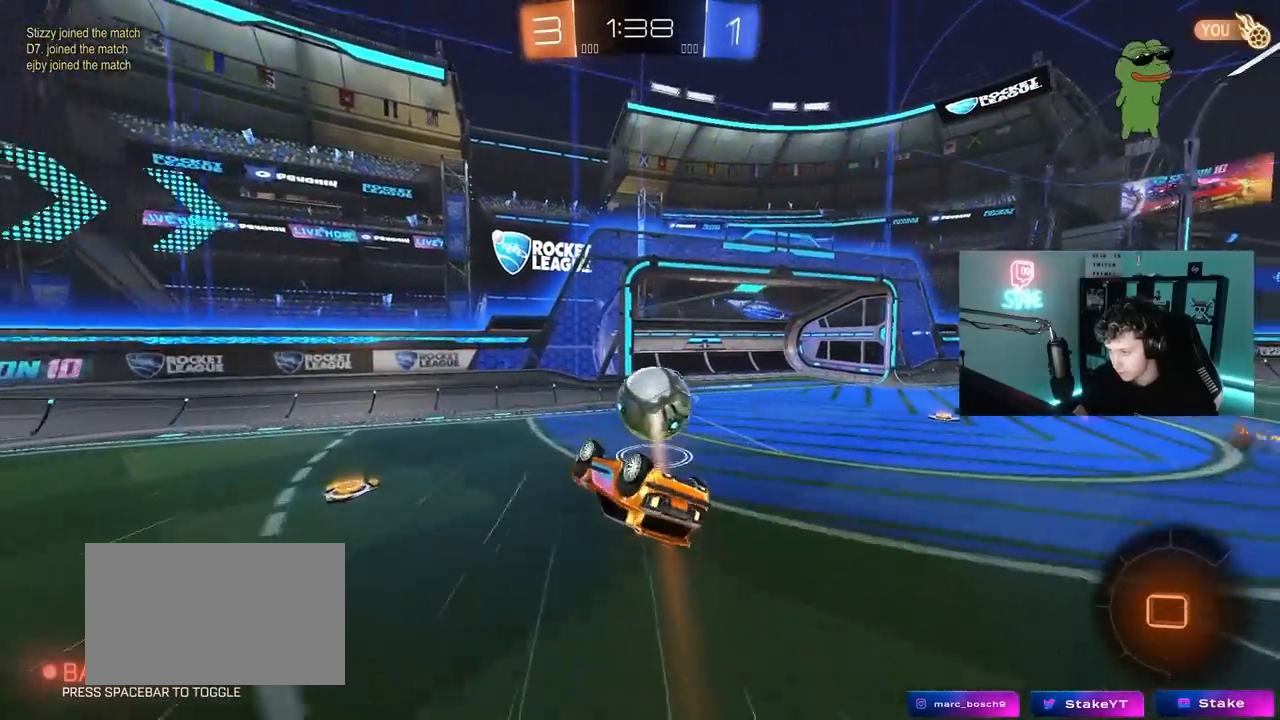
{"keys": ["d"], "mouse": [], "mouse_move": "still", "events": [[133, "s", "down"], [283, "s", "up"], [333, "shift", "up"]]}
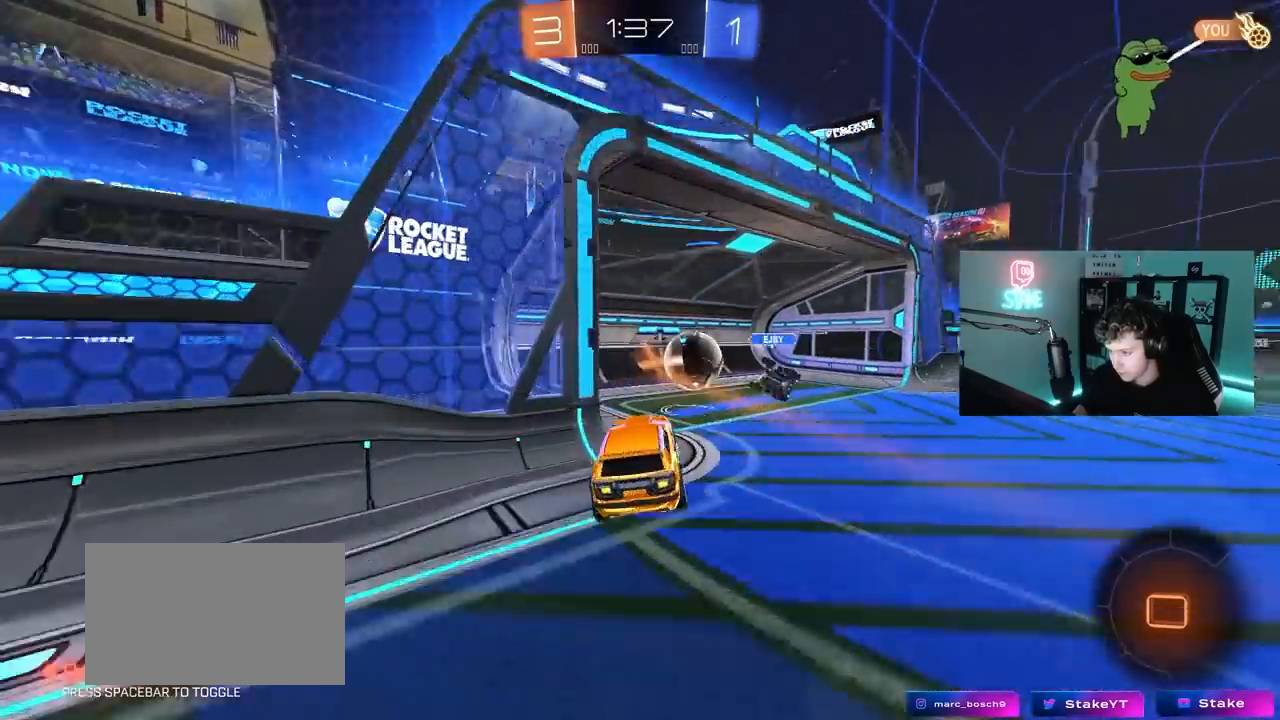
{"keys": ["d", "space", "w"], "mouse": [], "mouse_move": "still", "events": [[150, "d", "up"], [433, "d", "down"], [433, "space", "down"], [483, "w", "down"]]}
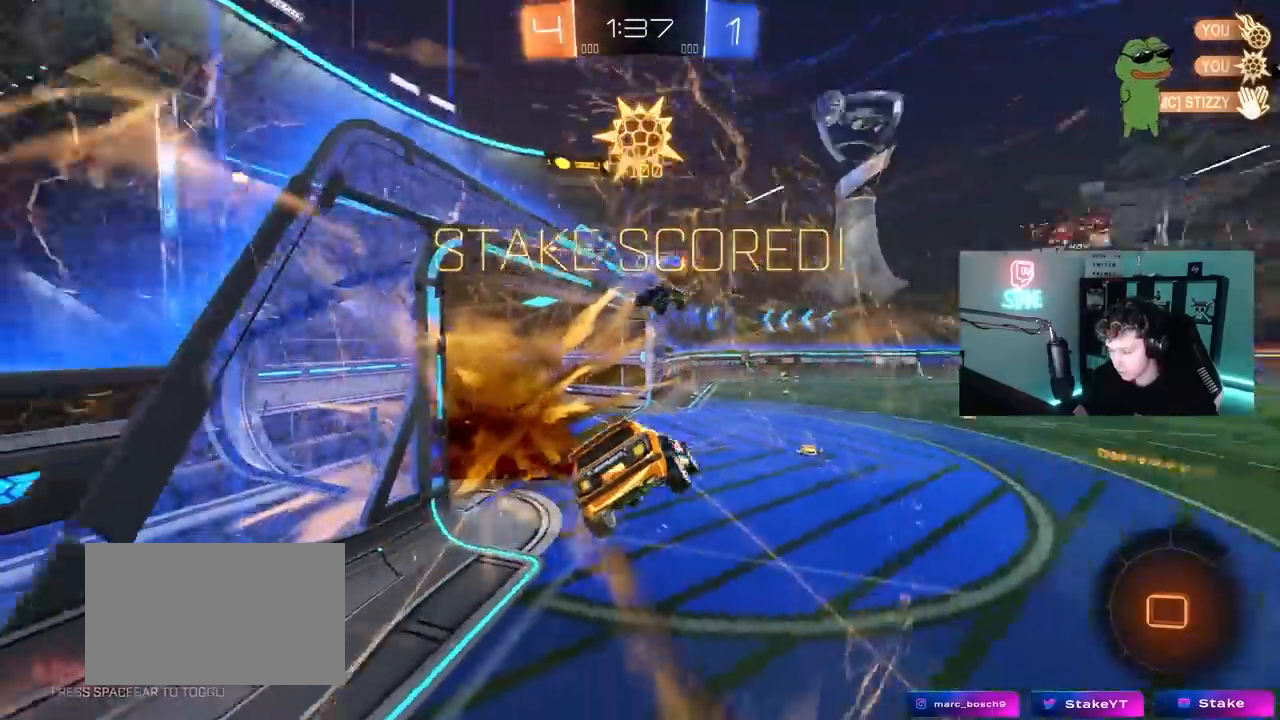
{"keys": ["d", "shift", "w"], "mouse": [], "mouse_move": "still", "events": [[67, "d", "up"], [67, "space", "up"], [267, "a", "down"], [400, "a", "up"], [450, "d", "down"], [500, "shift", "down"]]}
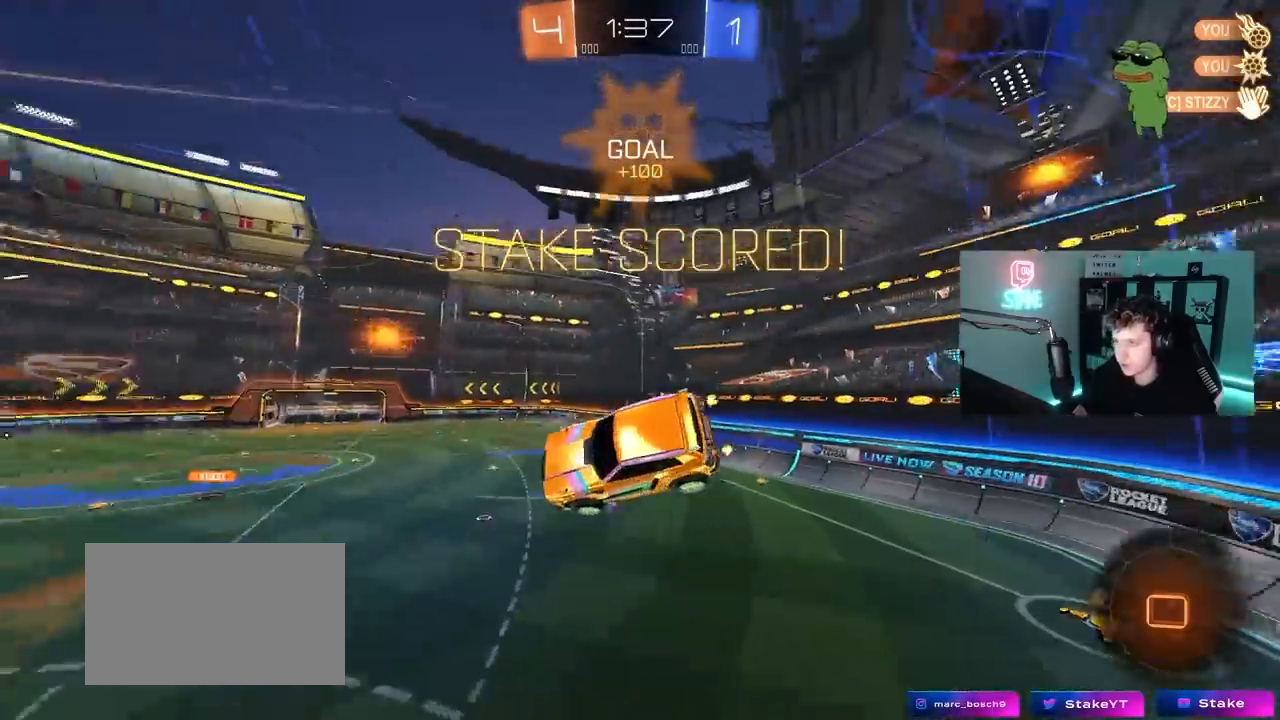
{"keys": ["d", "s", "shift"], "mouse": [], "mouse_move": "still", "events": [[50, "mouse_right", "down"], [83, "w", "up"], [133, "s", "down"], [183, "mouse_right", "up"]]}
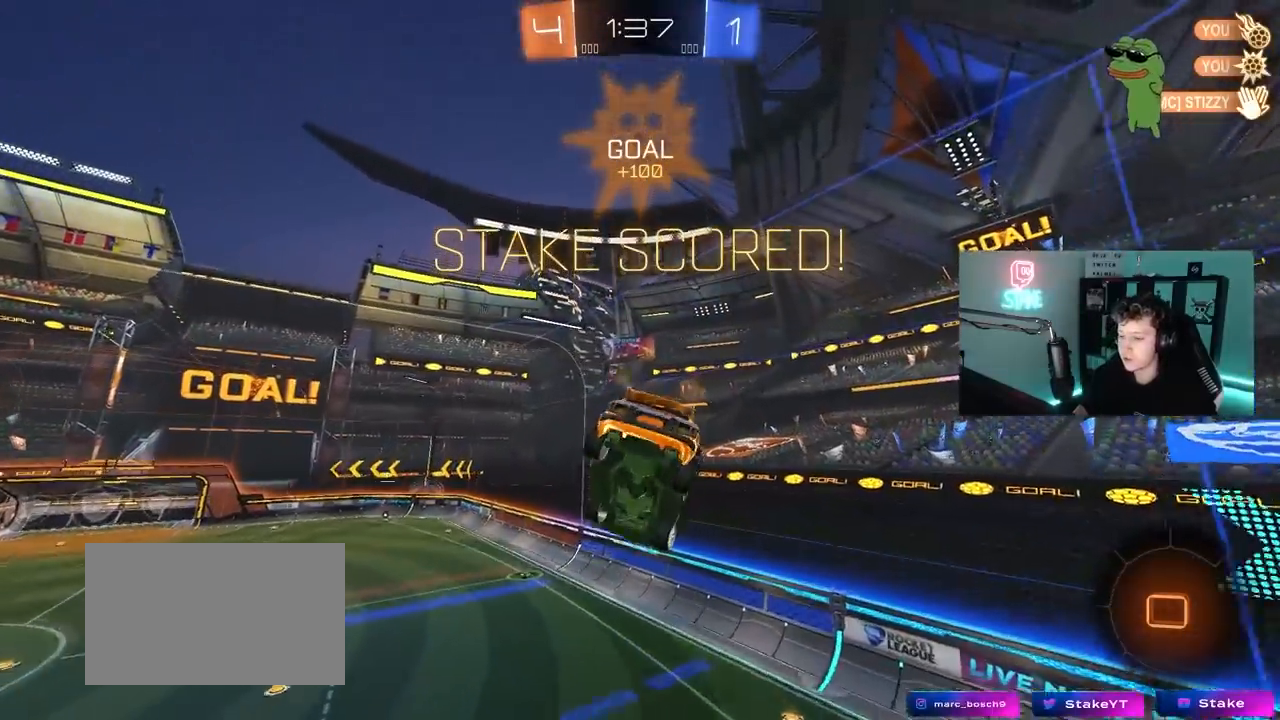
{"keys": ["d", "shift", "w"], "mouse": [], "mouse_move": "still", "events": [[67, "s", "up"], [350, "w", "down"]]}